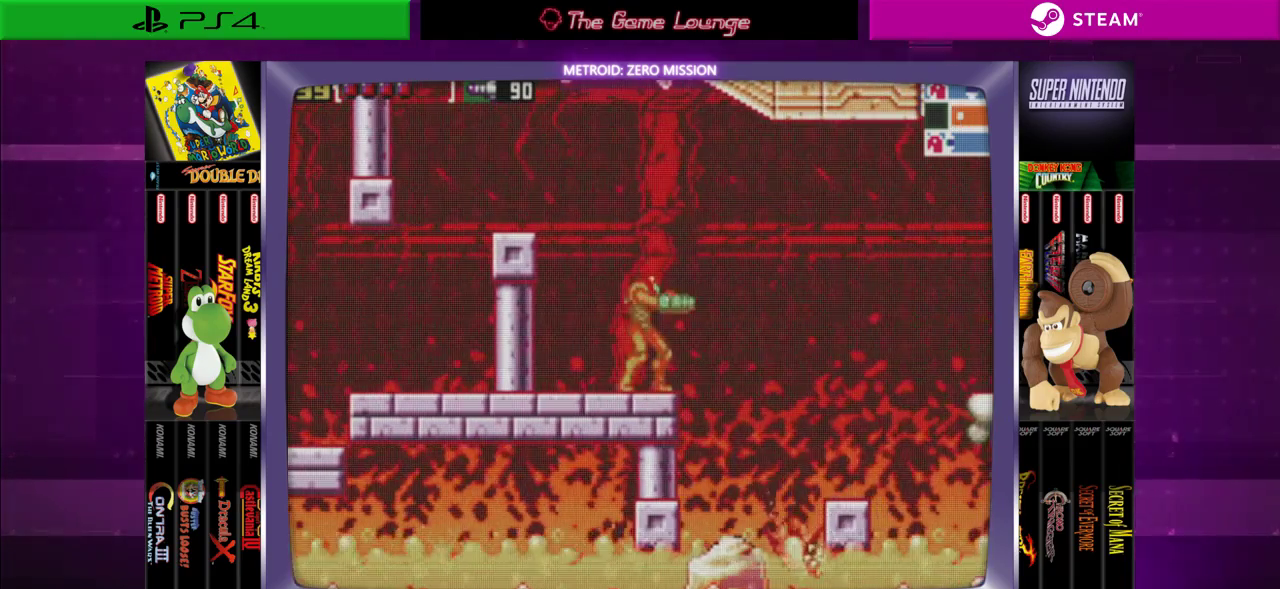
Gameplay with a controller (Xbox layout); each line is a JSON object with the inputs held at the frame after it. "events" lists button and stick changes between this image and that frame as [ms after this image, input, new state], when the widget could be followed in between. Not read: L1 L3 R1 R3.
{"buttons": ["DPAD_RIGHT"], "left_stick": "center", "right_stick": "center", "events": [[167, "B", "down"], [200, "DPAD_RIGHT", "down"], [350, "B", "up"]]}
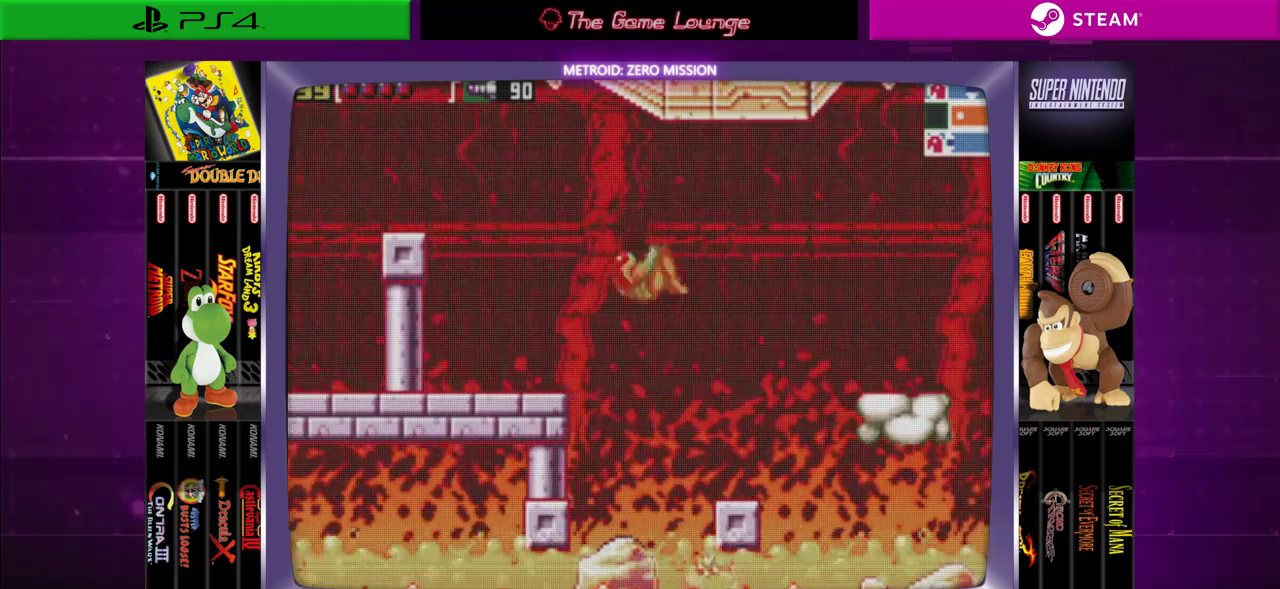
{"buttons": [], "left_stick": "center", "right_stick": "center", "events": [[384, "DPAD_RIGHT", "up"]]}
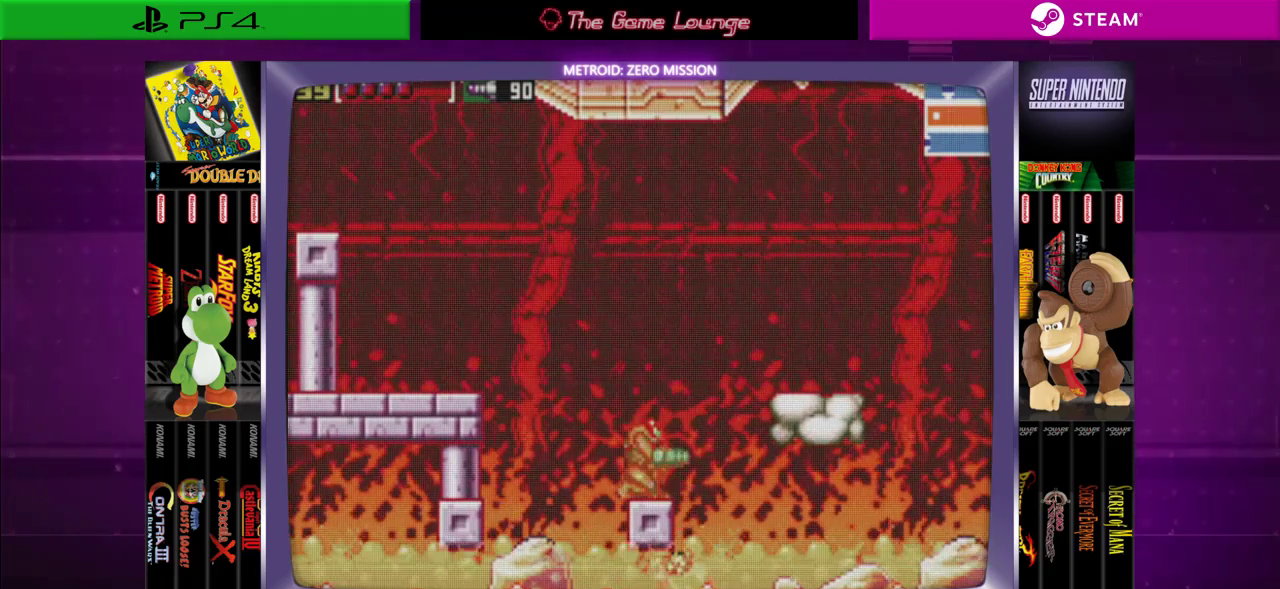
{"buttons": ["DPAD_UP"], "left_stick": "center", "right_stick": "center", "events": [[33, "DPAD_DOWN", "down"], [150, "DPAD_DOWN", "up"], [167, "DPAD_DOWN", "down"], [317, "DPAD_DOWN", "up"], [333, "A", "down"], [467, "A", "up"], [500, "DPAD_UP", "down"]]}
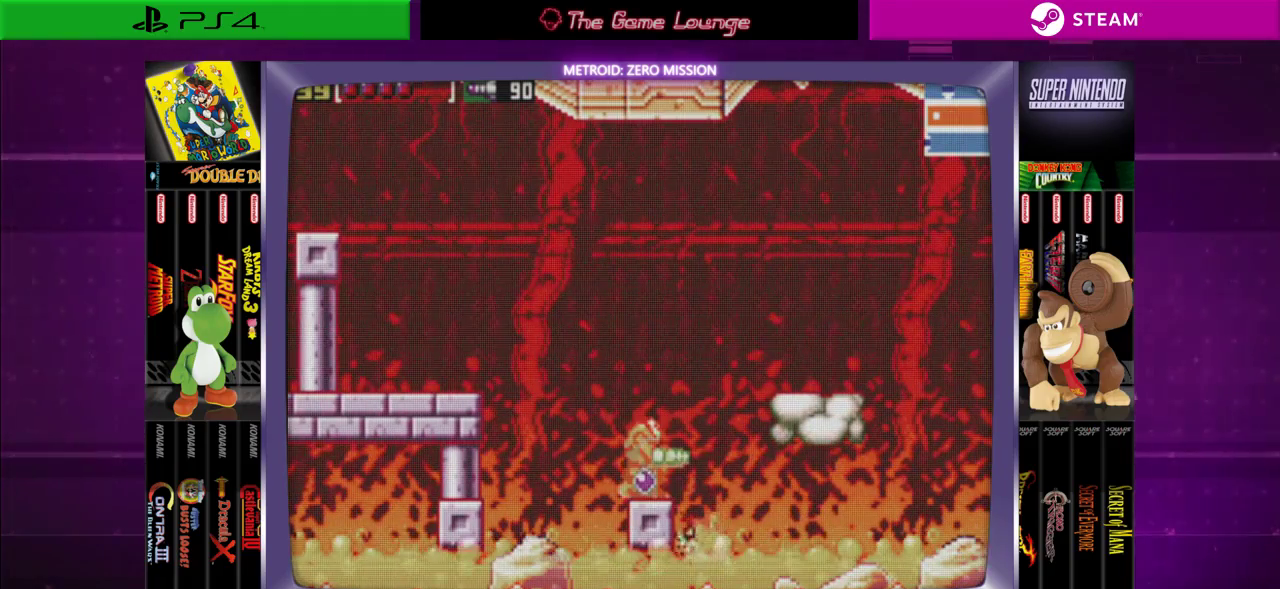
{"buttons": ["B", "DPAD_LEFT"], "left_stick": "center", "right_stick": "center", "events": [[117, "DPAD_UP", "up"], [234, "DPAD_UP", "down"], [301, "B", "down"], [301, "DPAD_UP", "up"], [351, "DPAD_LEFT", "down"]]}
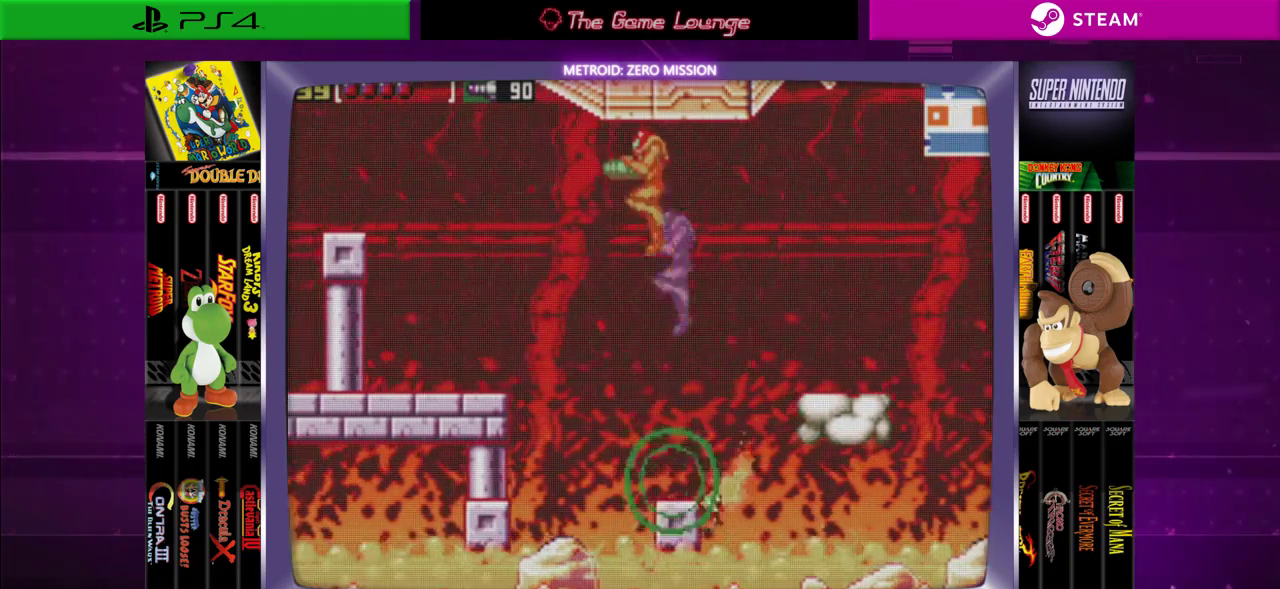
{"buttons": ["DPAD_LEFT"], "left_stick": "center", "right_stick": "center", "events": [[384, "B", "up"]]}
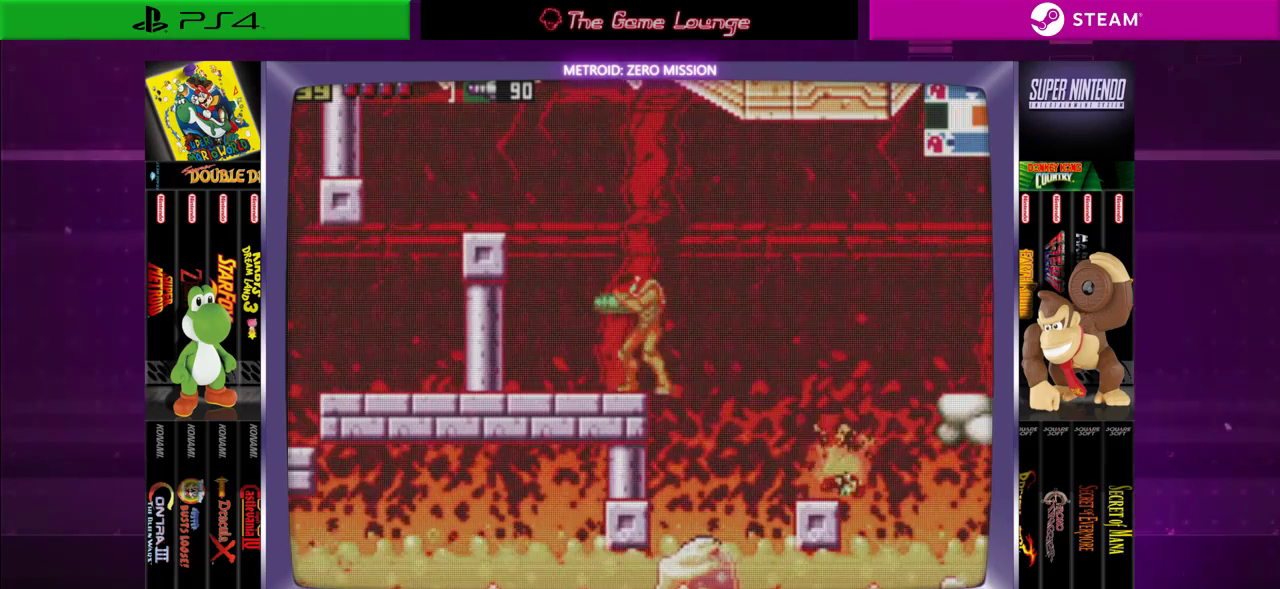
{"buttons": [], "left_stick": "center", "right_stick": "center", "events": [[16, "DPAD_LEFT", "up"], [150, "DPAD_RIGHT", "down"], [216, "DPAD_RIGHT", "up"]]}
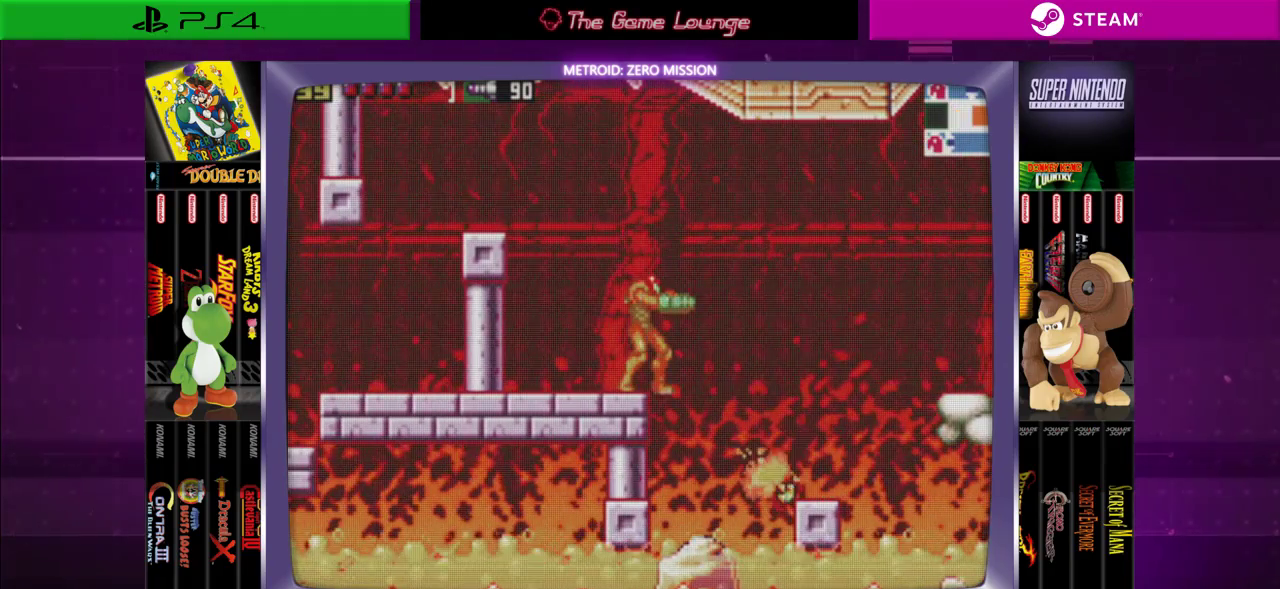
{"buttons": ["B", "DPAD_RIGHT"], "left_stick": "center", "right_stick": "center", "events": [[284, "B", "down"], [284, "DPAD_RIGHT", "down"]]}
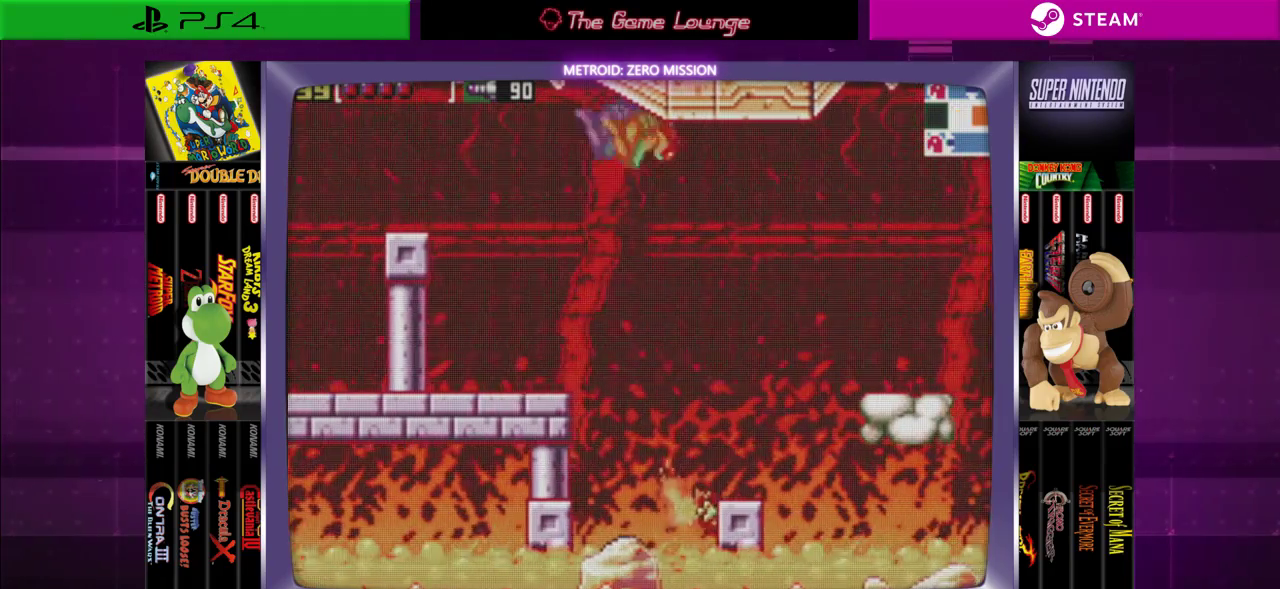
{"buttons": [], "left_stick": "center", "right_stick": "center", "events": [[16, "B", "up"], [350, "DPAD_RIGHT", "up"]]}
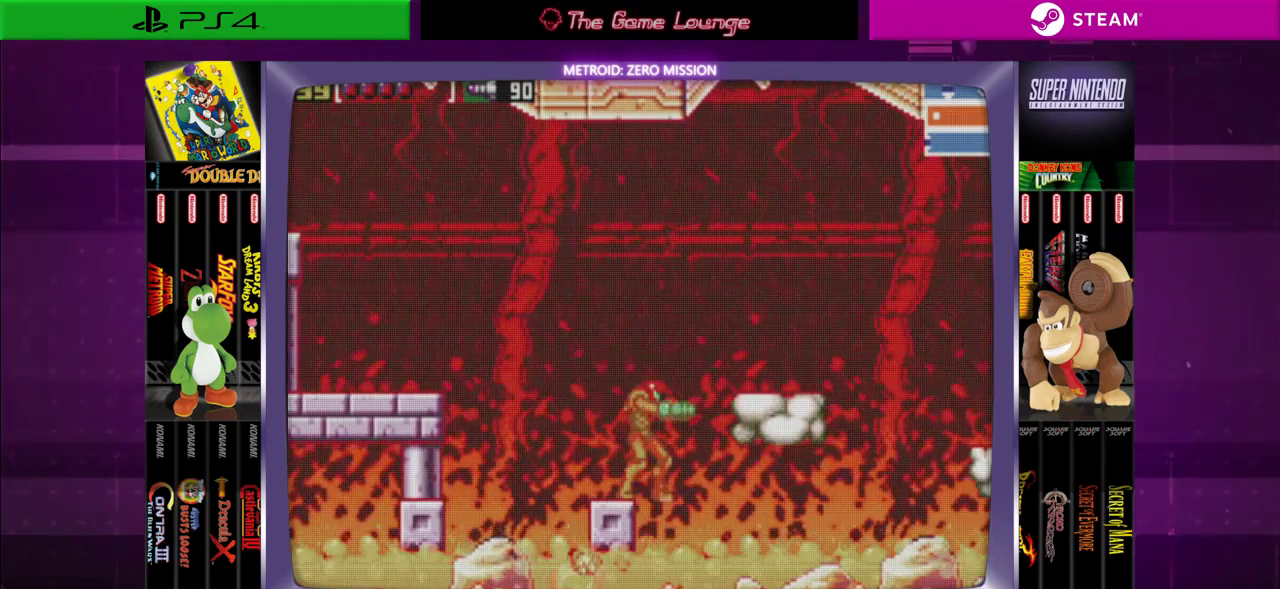
{"buttons": ["DPAD_RIGHT"], "left_stick": "center", "right_stick": "center", "events": [[184, "B", "down"], [217, "DPAD_RIGHT", "down"], [484, "B", "up"]]}
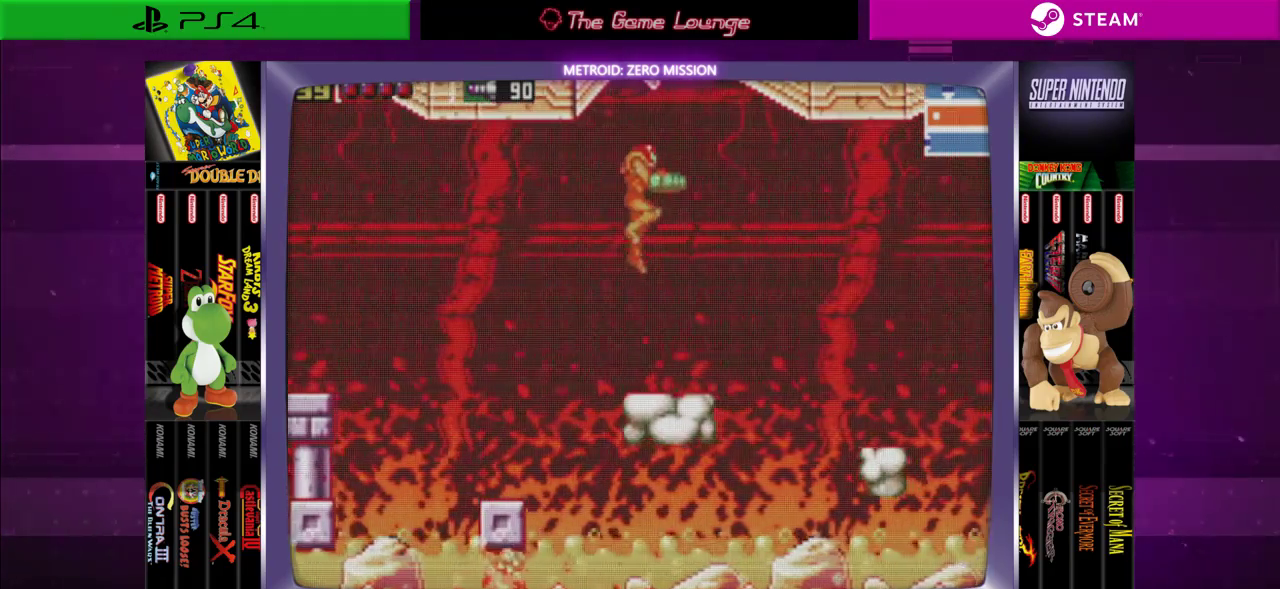
{"buttons": ["B", "DPAD_RIGHT"], "left_stick": "center", "right_stick": "center", "events": [[150, "DPAD_RIGHT", "up"], [317, "DPAD_RIGHT", "down"], [383, "B", "down"]]}
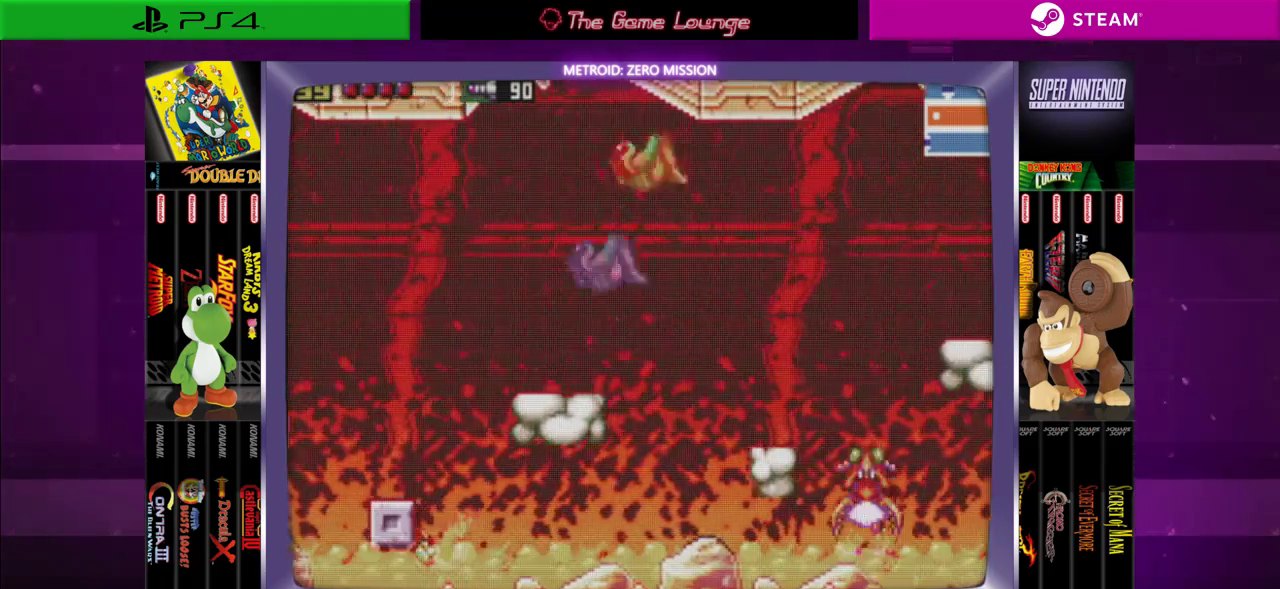
{"buttons": ["A"], "left_stick": "center", "right_stick": "center", "events": [[50, "B", "up"], [384, "DPAD_RIGHT", "up"], [417, "A", "down"]]}
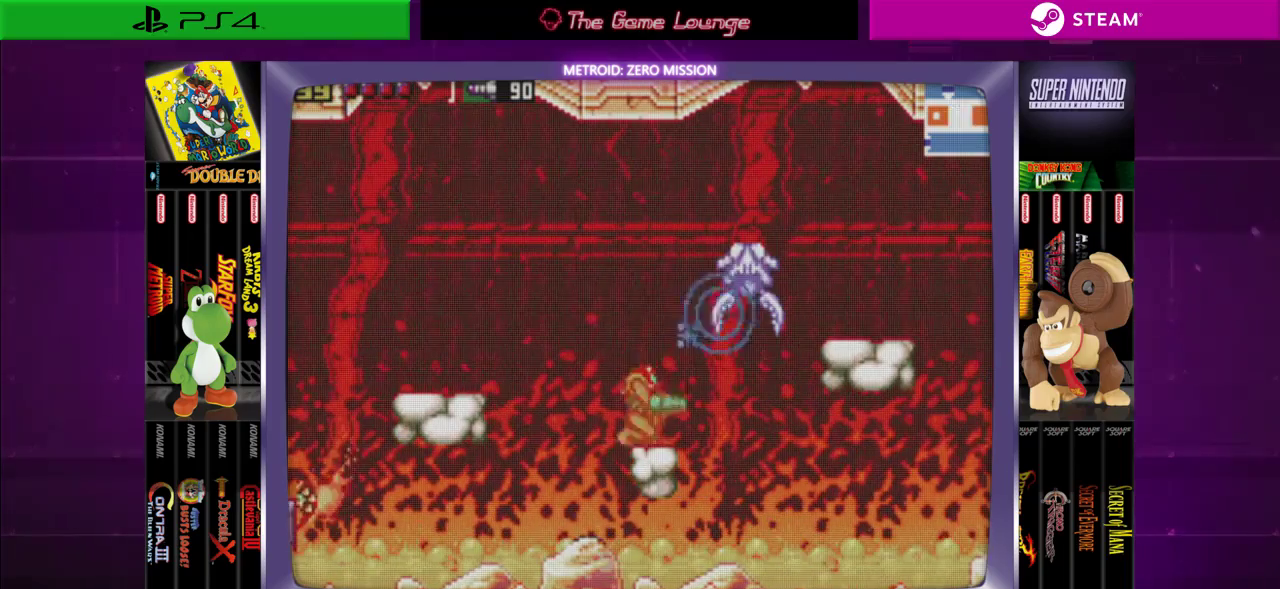
{"buttons": ["A"], "left_stick": "center", "right_stick": "center", "events": [[50, "A", "up"], [250, "B", "down"], [350, "B", "up"], [417, "A", "down"]]}
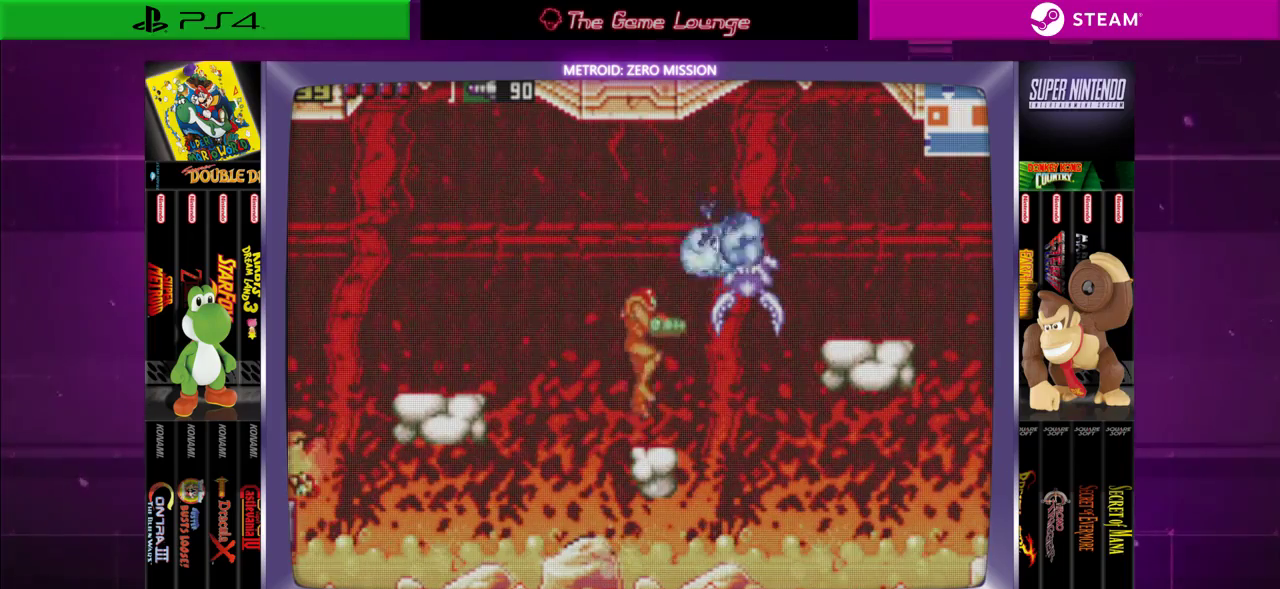
{"buttons": ["B", "DPAD_RIGHT"], "left_stick": "center", "right_stick": "center", "events": [[50, "A", "up"], [117, "A", "down"], [217, "A", "up"], [350, "B", "down"], [417, "DPAD_RIGHT", "down"]]}
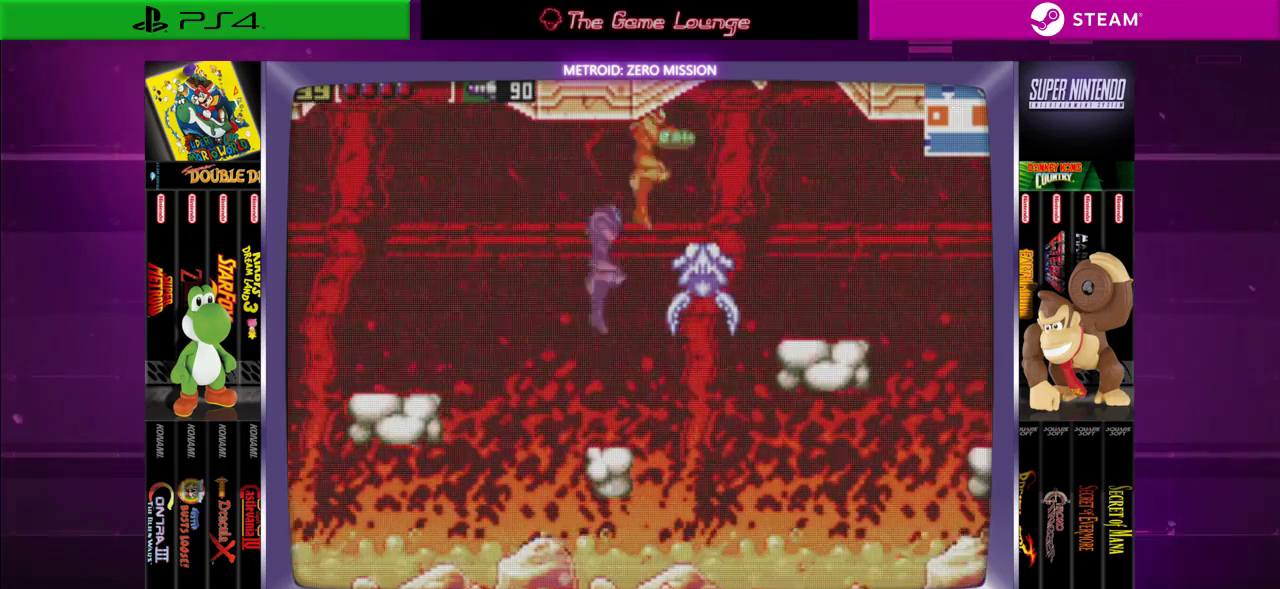
{"buttons": ["DPAD_RIGHT"], "left_stick": "center", "right_stick": "center", "events": [[250, "B", "up"]]}
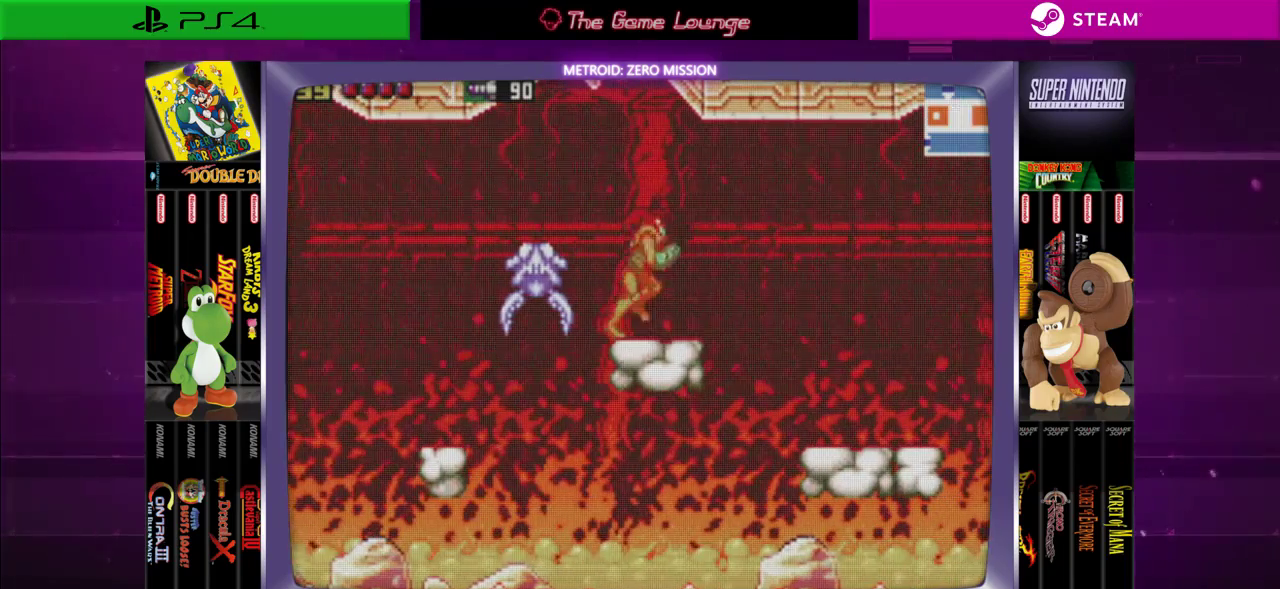
{"buttons": [], "left_stick": "center", "right_stick": "center", "events": [[117, "DPAD_RIGHT", "up"]]}
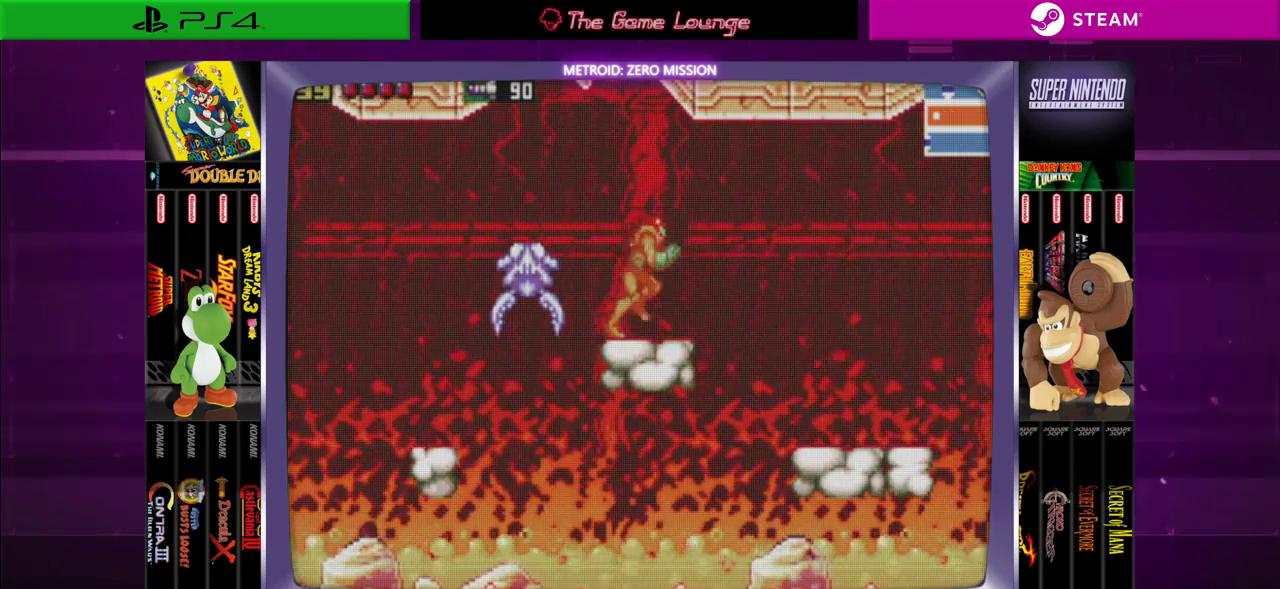
{"buttons": ["DPAD_RIGHT"], "left_stick": "center", "right_stick": "center", "events": [[16, "DPAD_RIGHT", "down"], [116, "B", "down"], [216, "B", "up"]]}
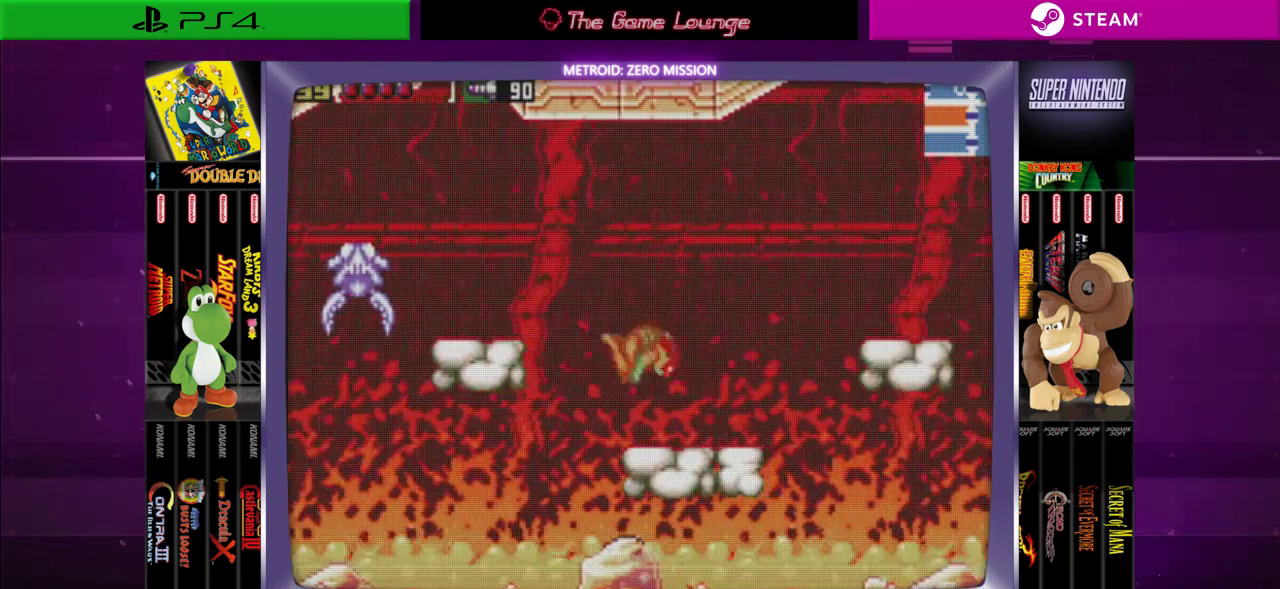
{"buttons": ["B", "DPAD_RIGHT"], "left_stick": "center", "right_stick": "center", "events": [[384, "B", "down"]]}
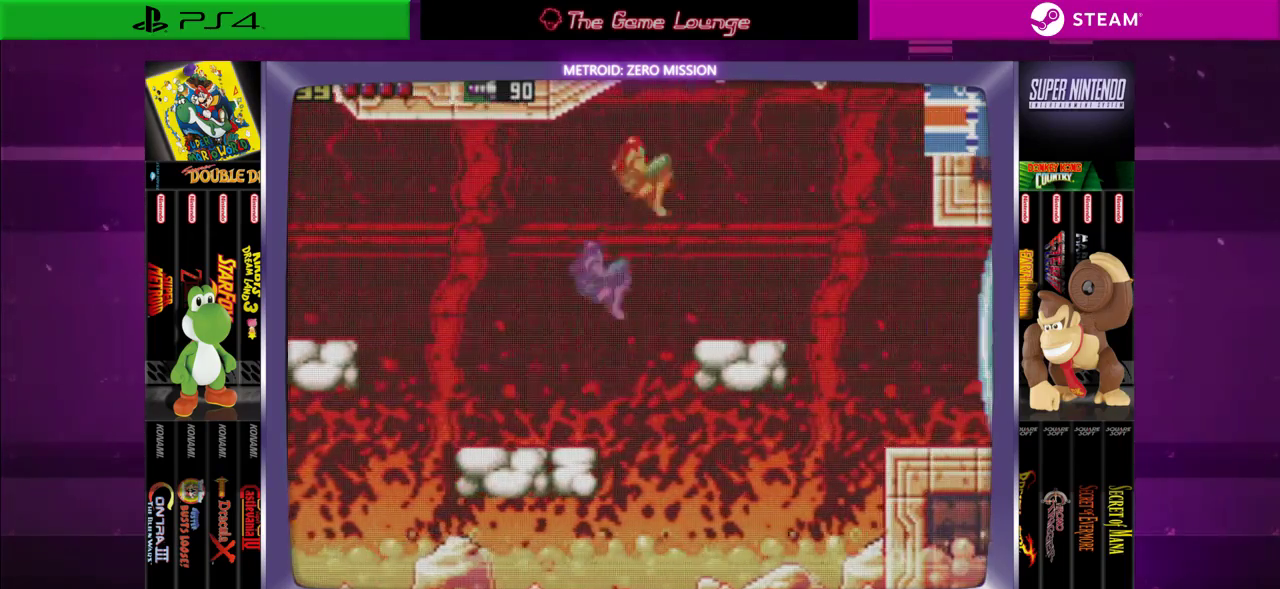
{"buttons": ["DPAD_RIGHT"], "left_stick": "center", "right_stick": "center", "events": [[116, "B", "up"]]}
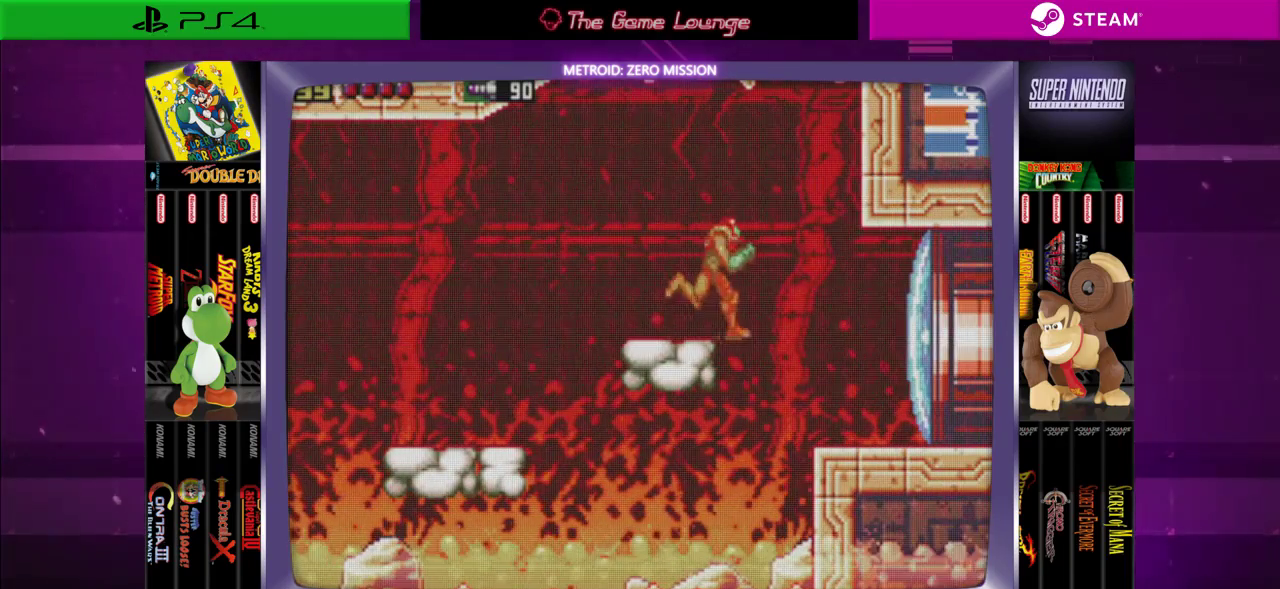
{"buttons": ["DPAD_RIGHT"], "left_stick": "center", "right_stick": "center", "events": [[317, "A", "down"], [451, "A", "up"]]}
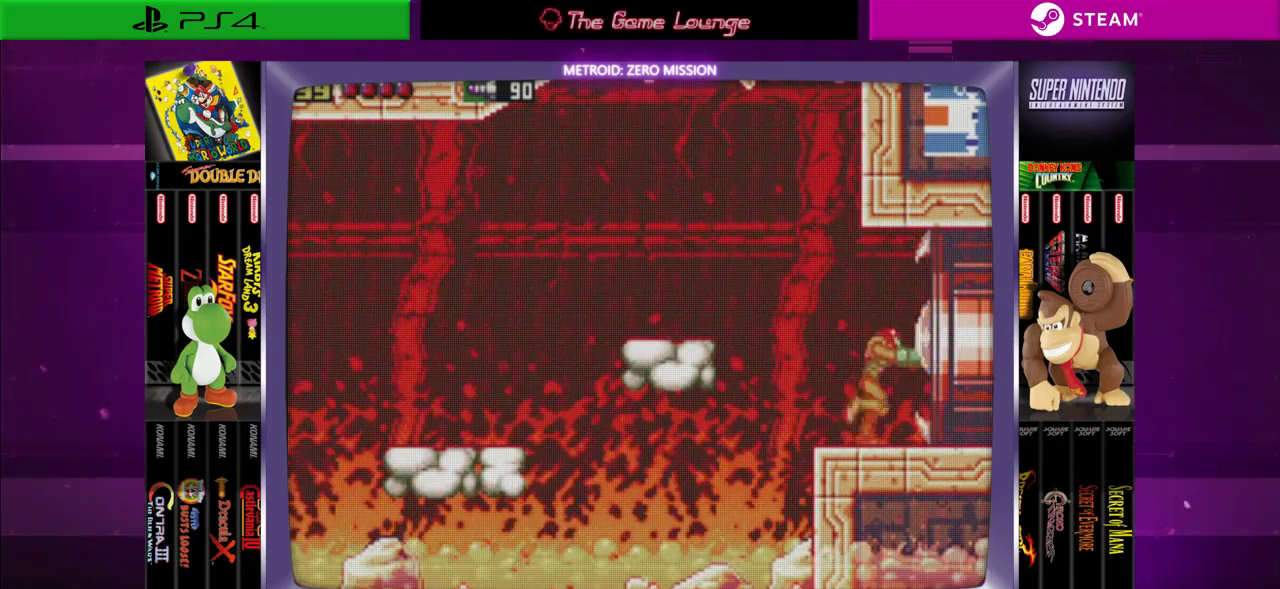
{"buttons": ["DPAD_RIGHT"], "left_stick": "center", "right_stick": "center", "events": []}
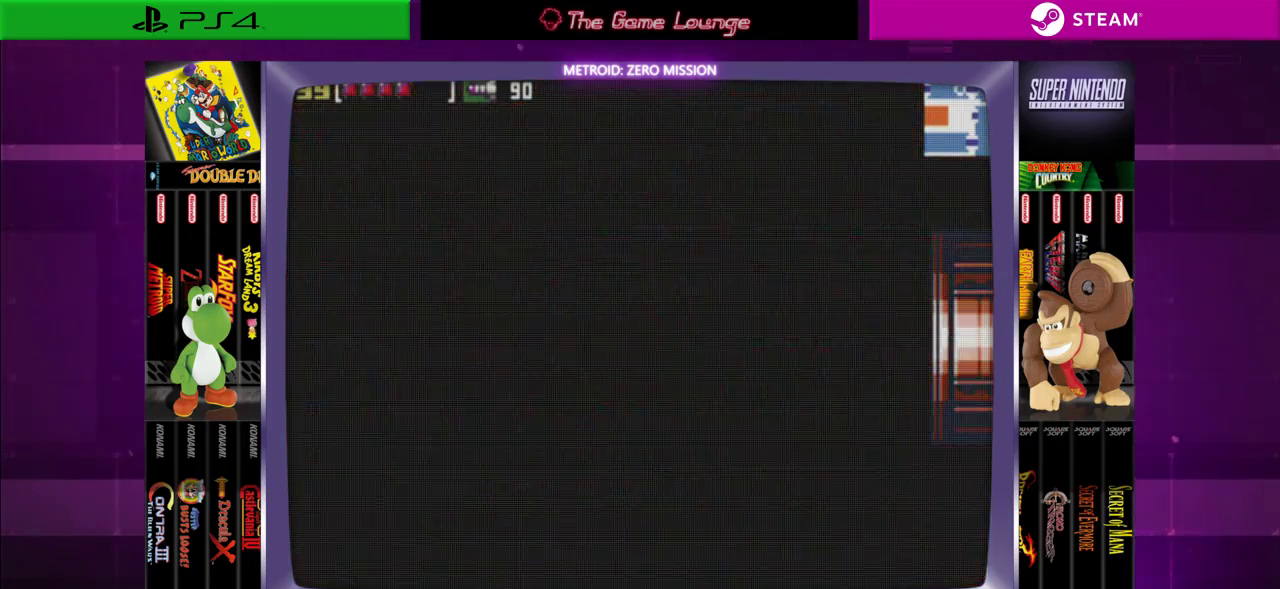
{"buttons": [], "left_stick": "center", "right_stick": "center", "events": [[150, "DPAD_RIGHT", "up"]]}
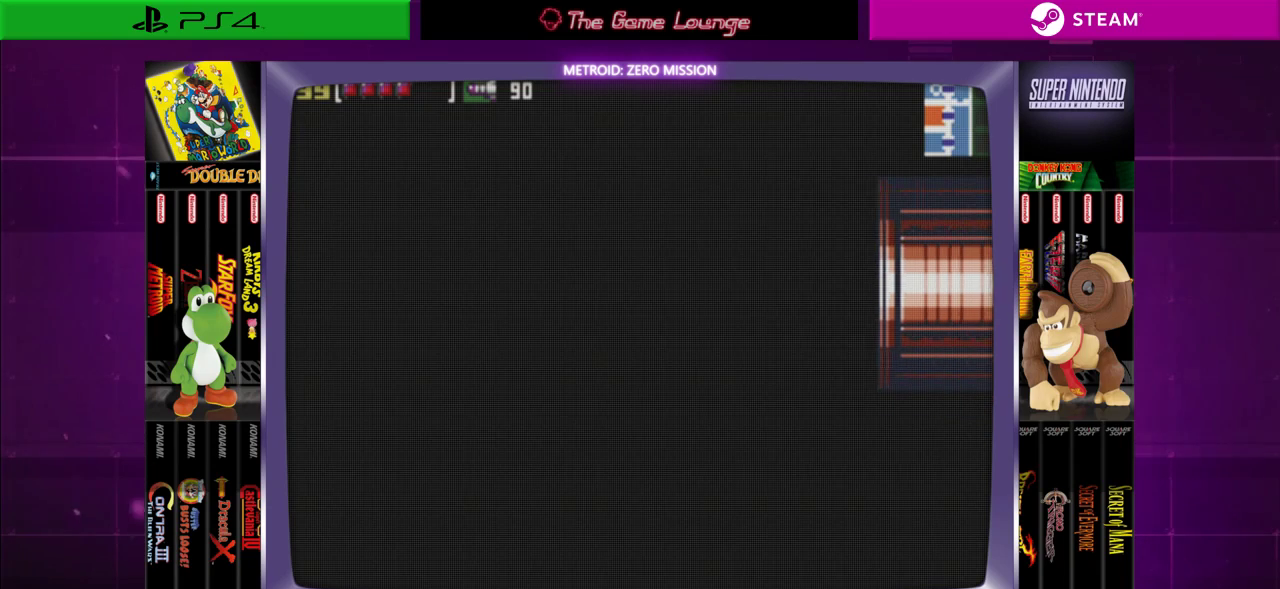
{"buttons": [], "left_stick": "center", "right_stick": "center", "events": []}
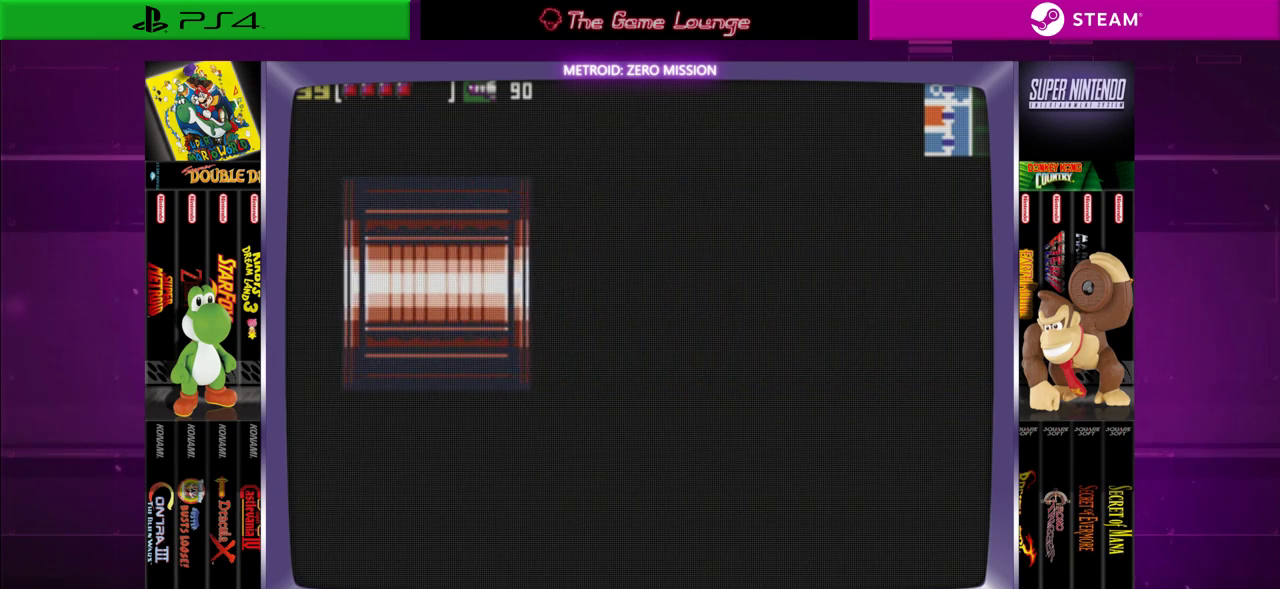
{"buttons": [], "left_stick": "center", "right_stick": "center", "events": []}
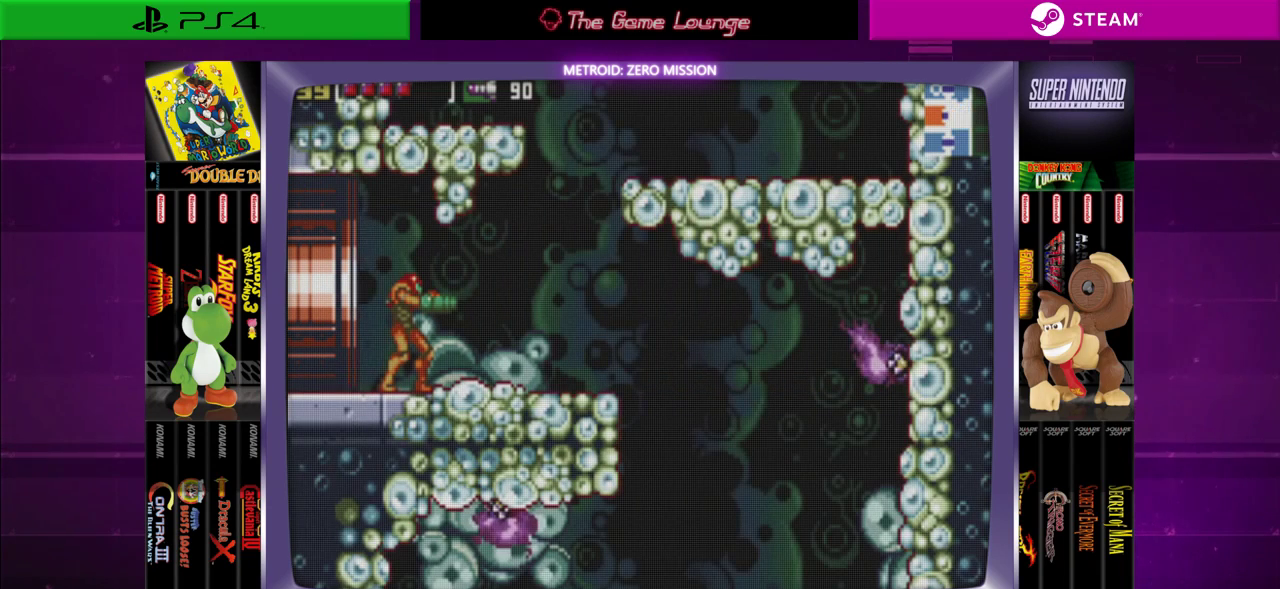
{"buttons": [], "left_stick": "center", "right_stick": "center", "events": []}
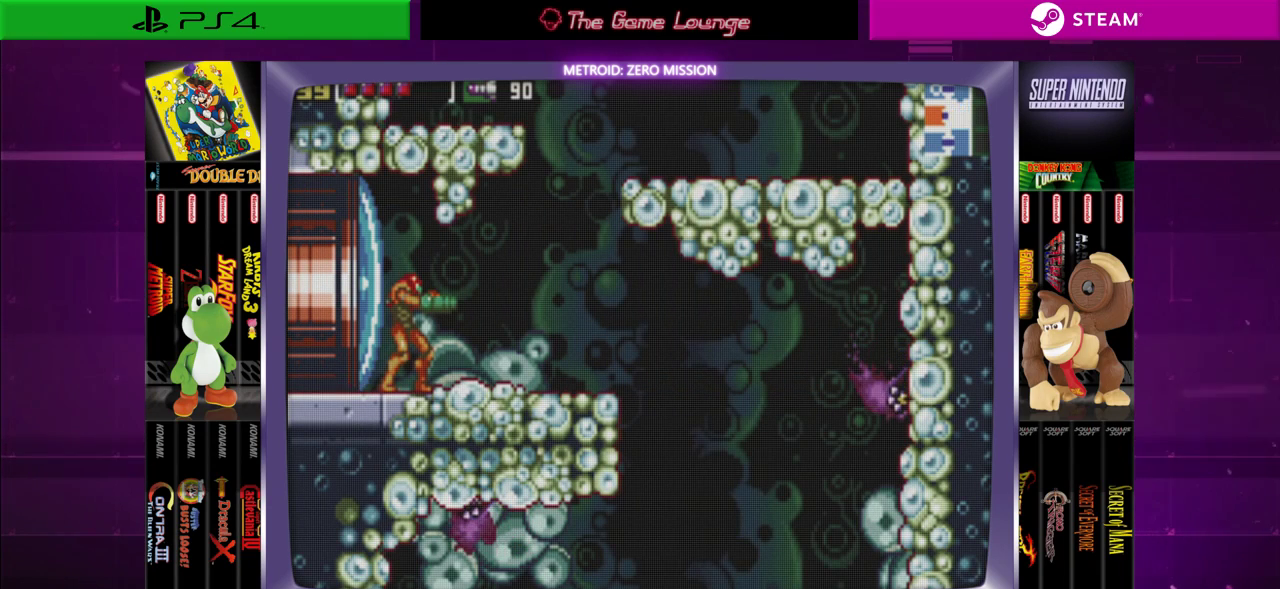
{"buttons": [], "left_stick": "center", "right_stick": "center", "events": [[117, "DPAD_RIGHT", "down"], [384, "DPAD_RIGHT", "up"]]}
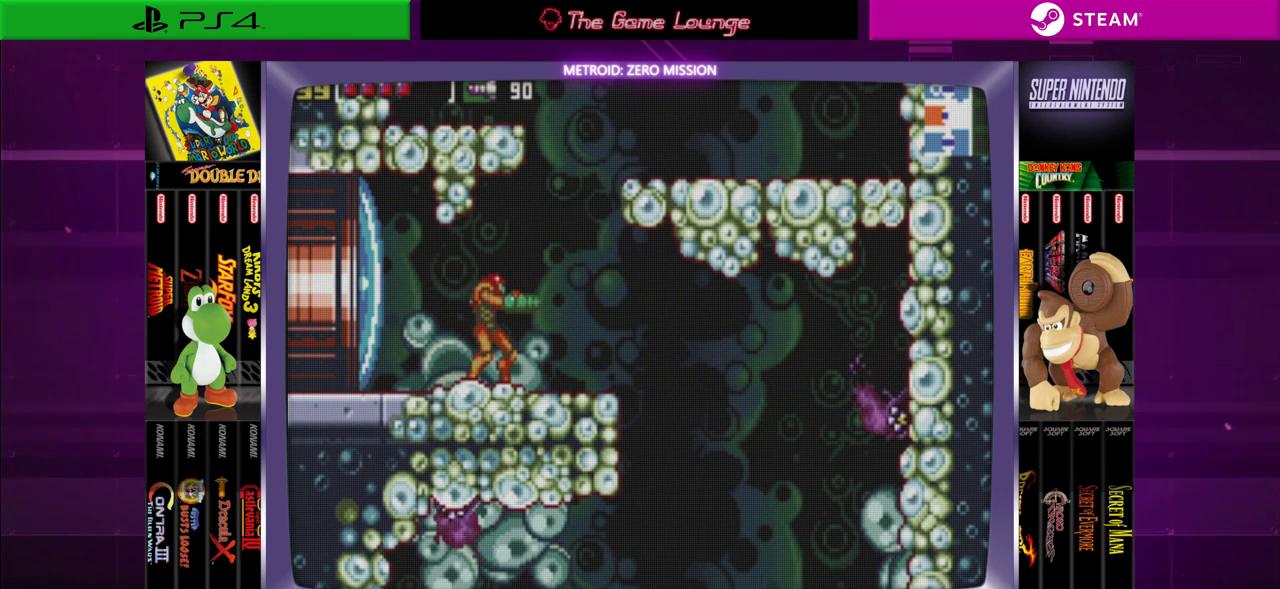
{"buttons": [], "left_stick": "center", "right_stick": "center", "events": [[216, "START", "down"], [417, "START", "up"]]}